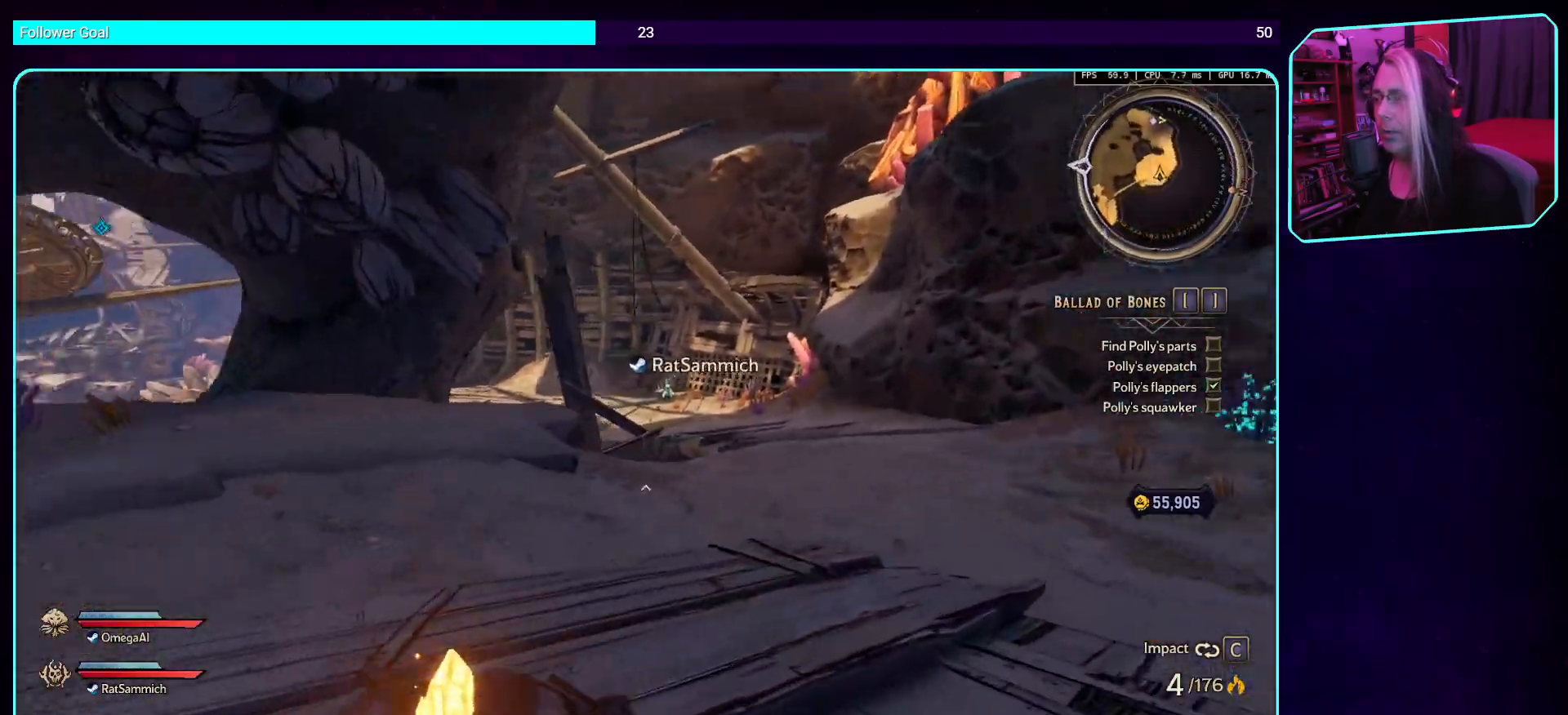
Gameplay with keyboard and mouse; each line is a JSON object with the keys and mouse buttons held at the frame after it. "events" lists presses ("down") and releases ("up") of "a", "ctrl", "d", "e", "q", "s", "shift", "space", "w", "mouse_left", "mouse_wheel", "mouse_right", "mouse_mb4" and "mouse_mb5" between this image and that frame as [ms after this image, input, new state], when the widget could be followed in between. "mouse_left", "mouse_wheel", "mouse_right", "mouse_mb4", "mouse_mb5" = the "left", "wheel", "right", "mb4", "mb5" buttons of the "mouse" list. No other keys are recorded. "wheel" means that the mouse wheel is clicked or scrolled. Mouse movement is not recorded.
{"keys": ["d", "w"], "mouse": [], "events": []}
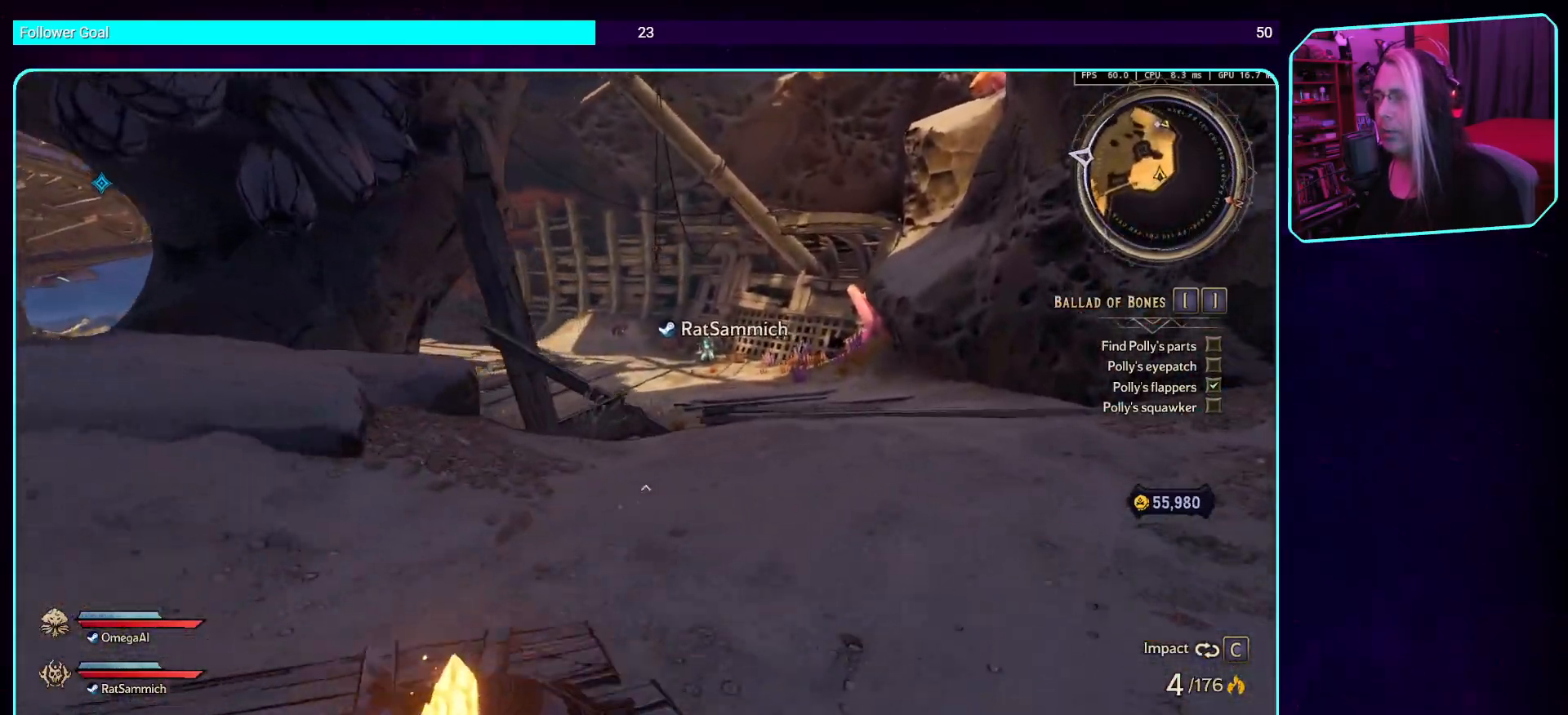
{"keys": ["w"], "mouse": [], "events": [[486, "d", "up"]]}
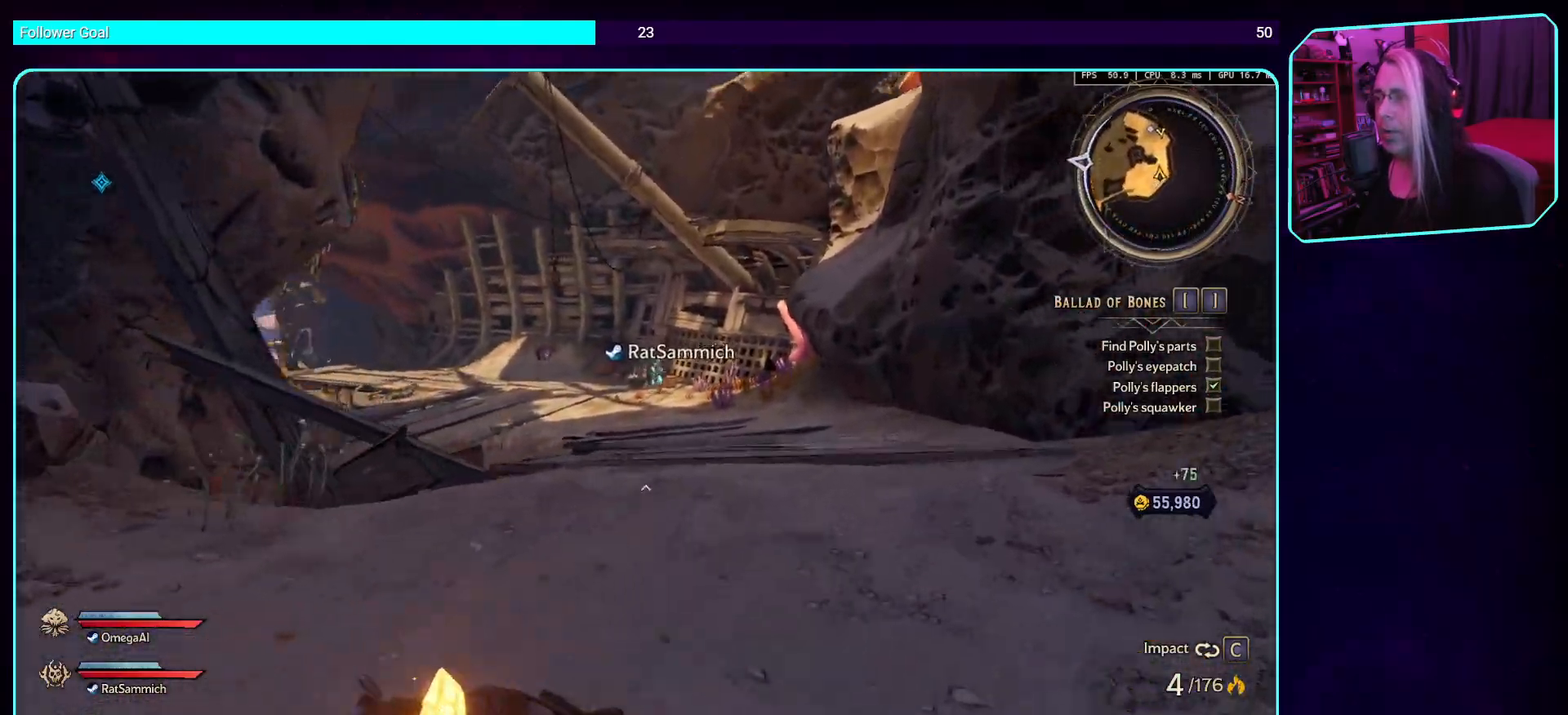
{"keys": ["w"], "mouse": [], "events": []}
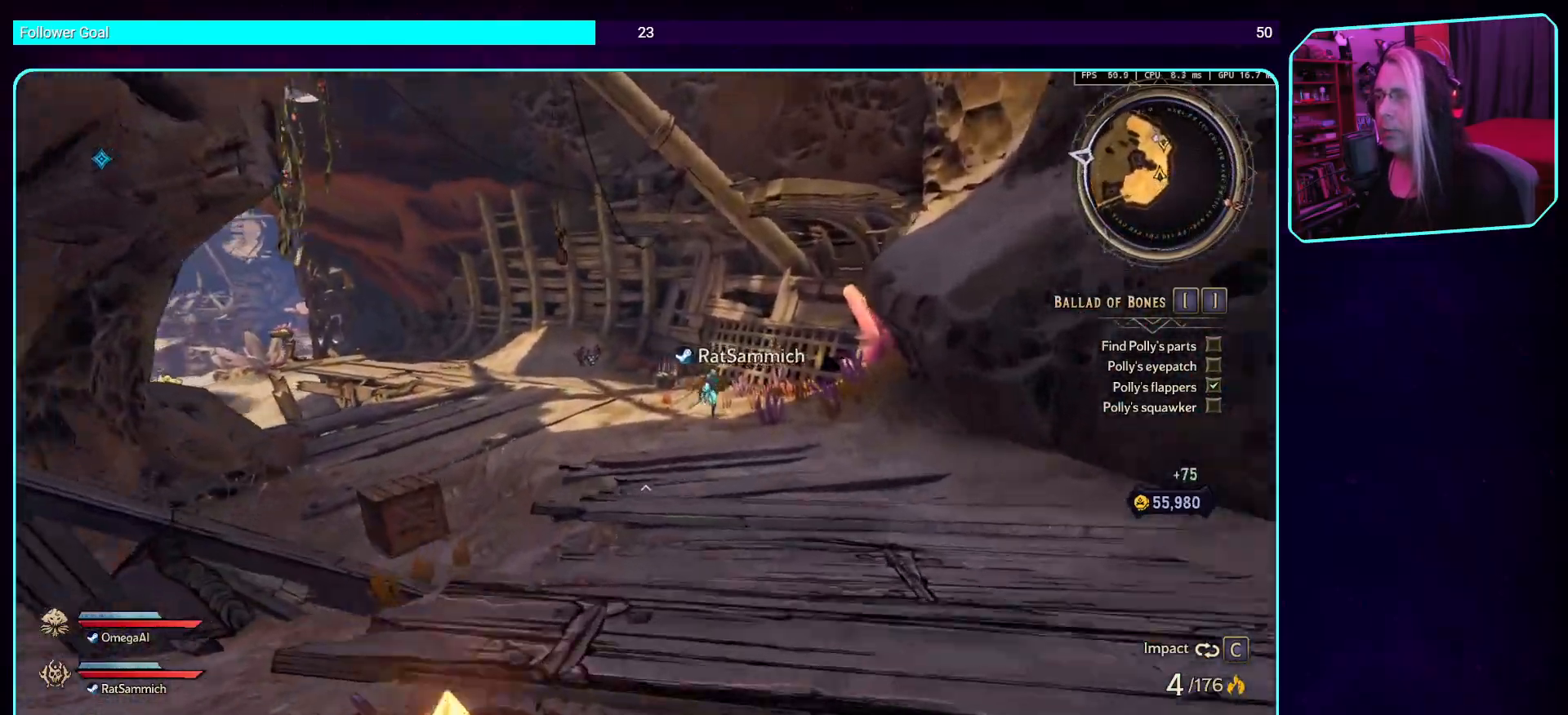
{"keys": ["d", "w"], "mouse": [], "events": [[134, "d", "down"]]}
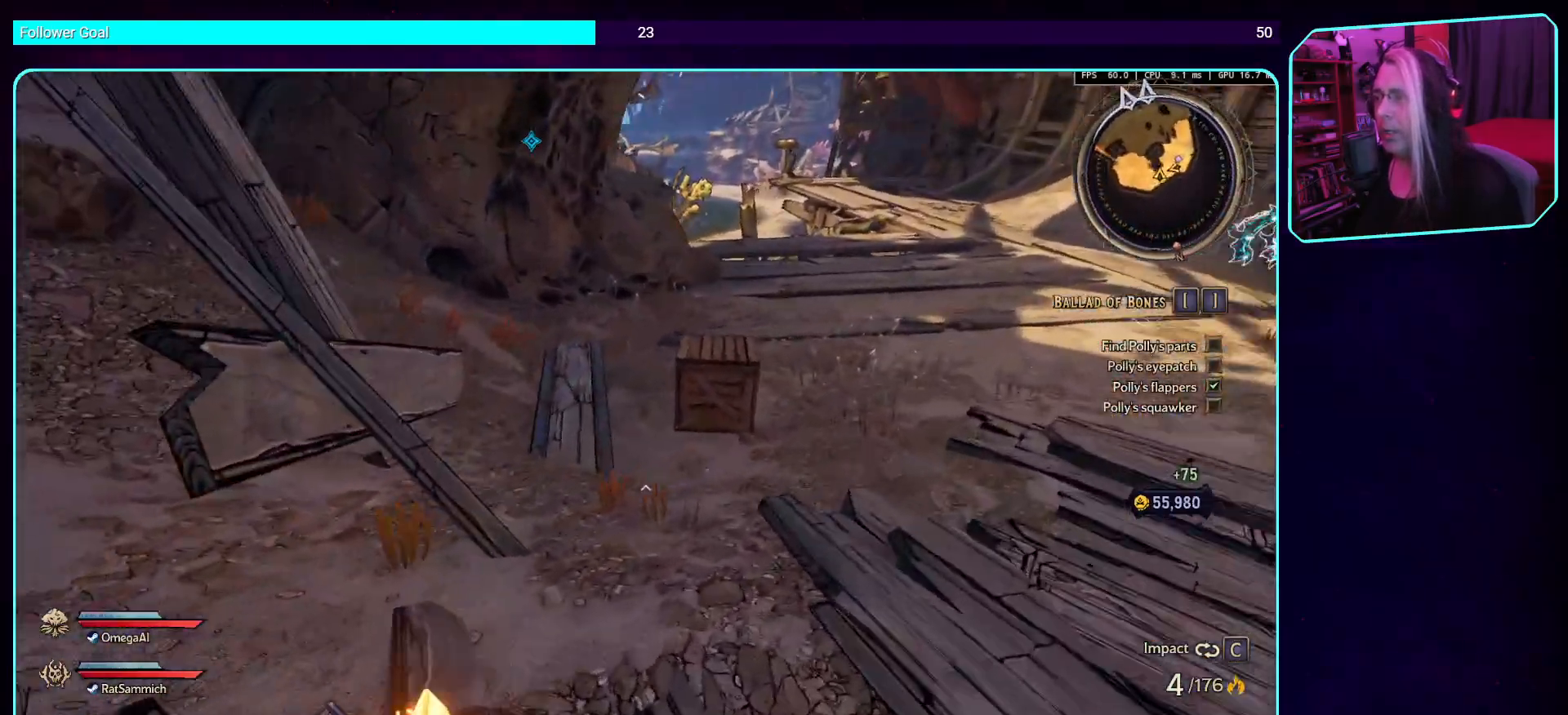
{"keys": ["d", "w"], "mouse": ["mb4"], "events": [[453, "mouse_mb4", "down"]]}
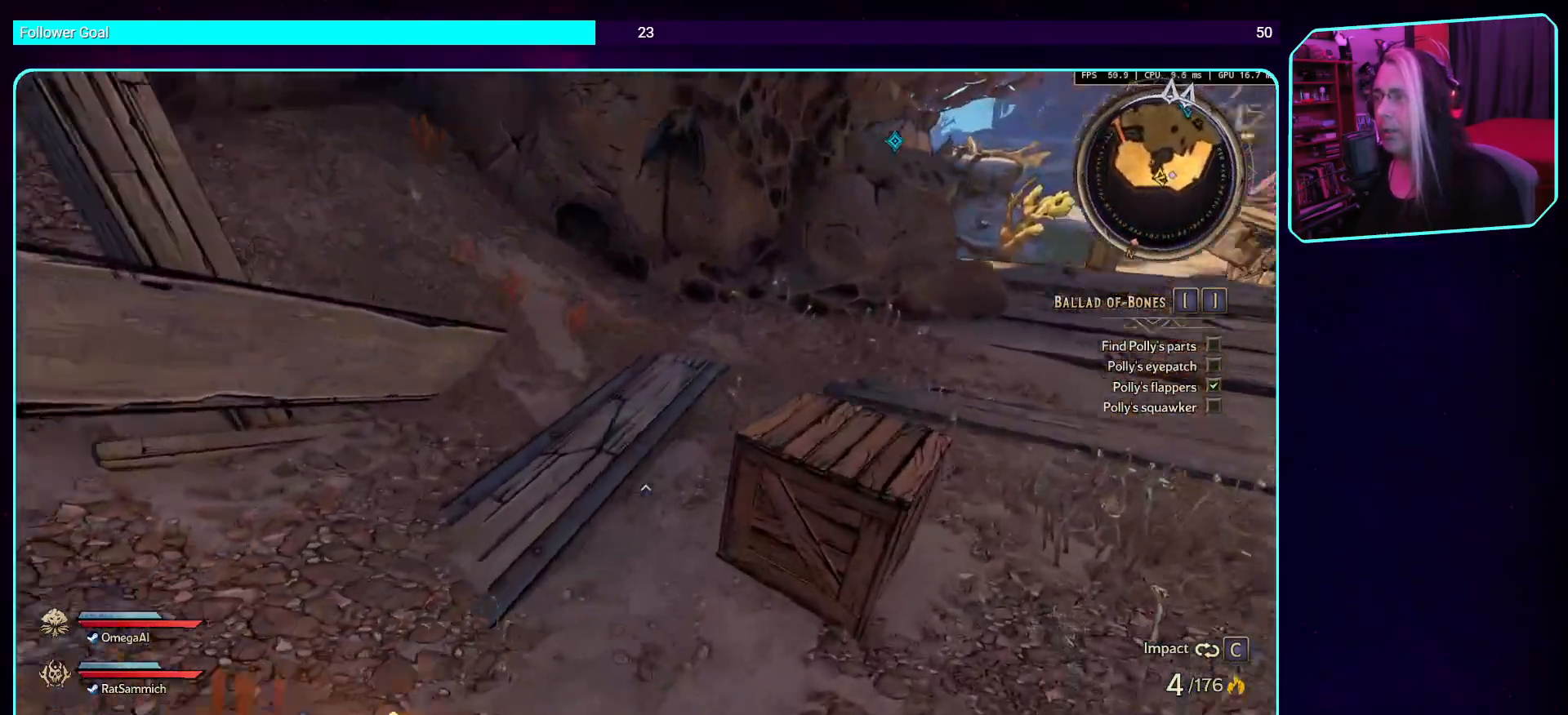
{"keys": ["d", "w"], "mouse": [], "events": [[167, "mouse_mb4", "up"]]}
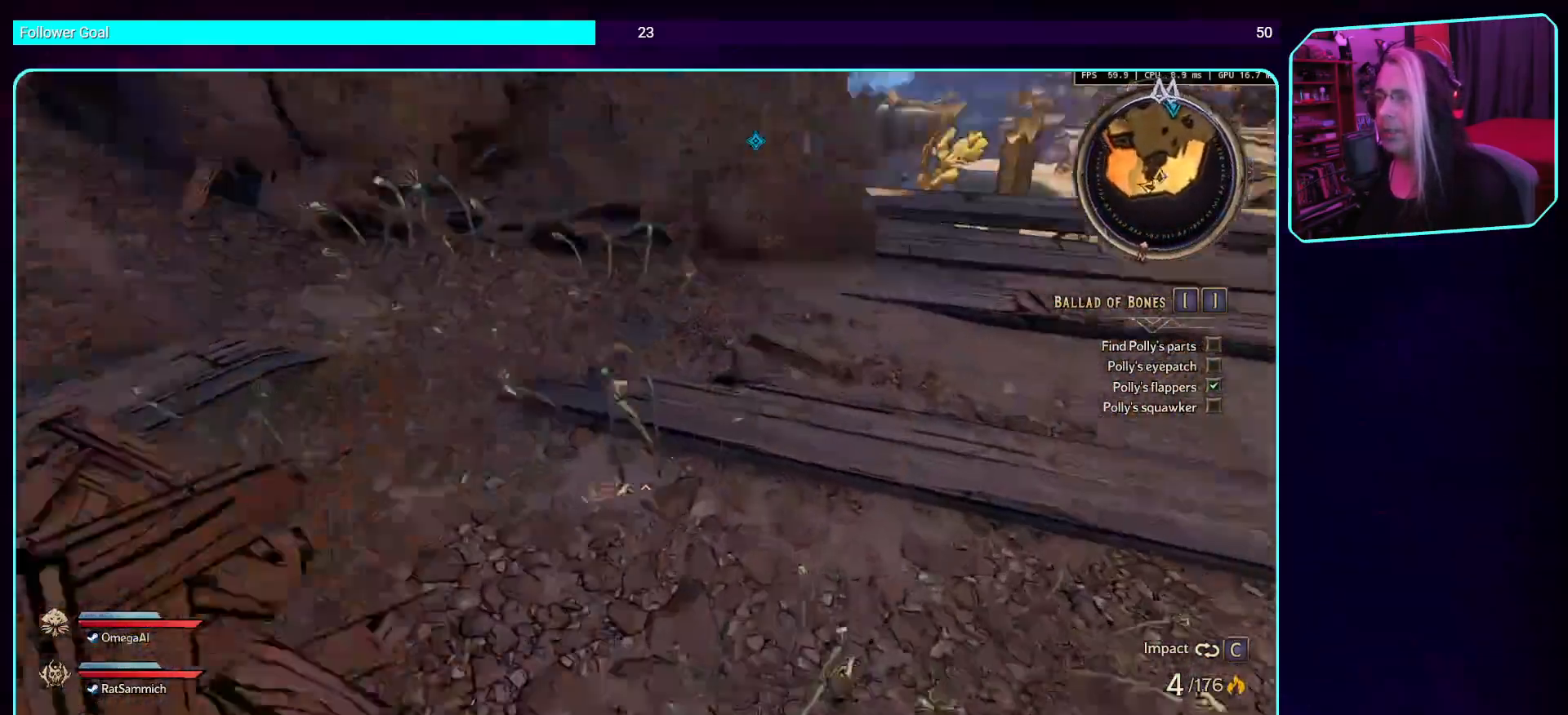
{"keys": ["d", "w"], "mouse": [], "events": []}
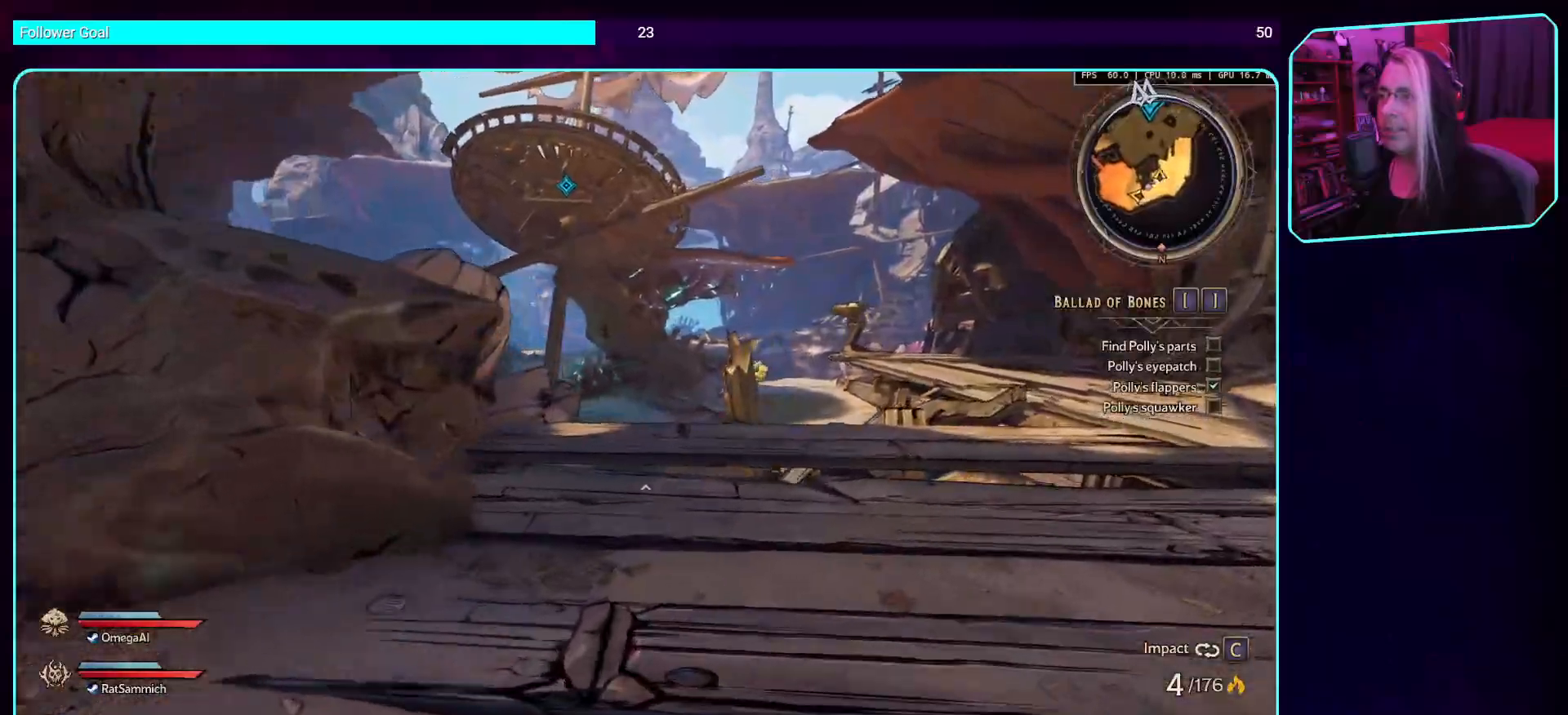
{"keys": ["d", "w"], "mouse": [], "events": []}
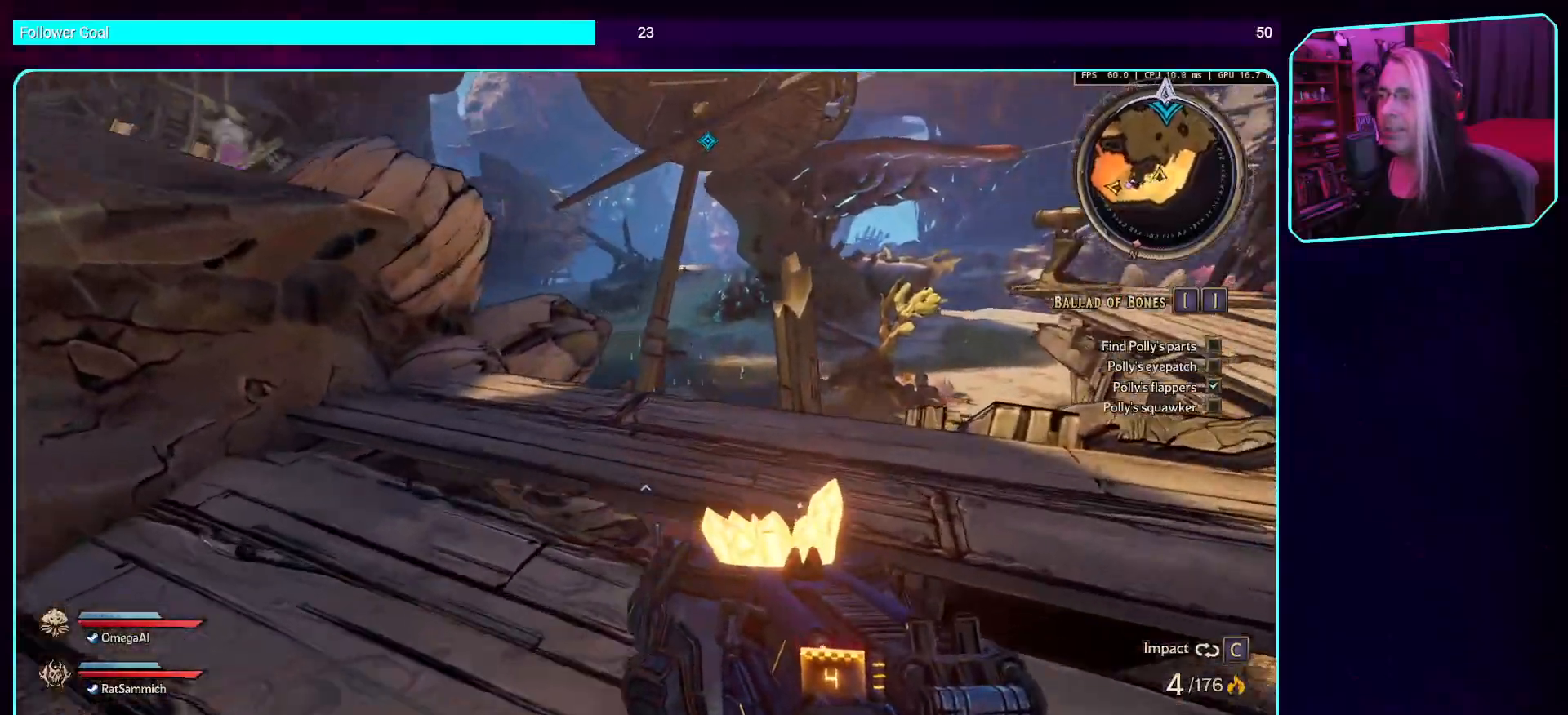
{"keys": ["d", "w"], "mouse": [], "events": []}
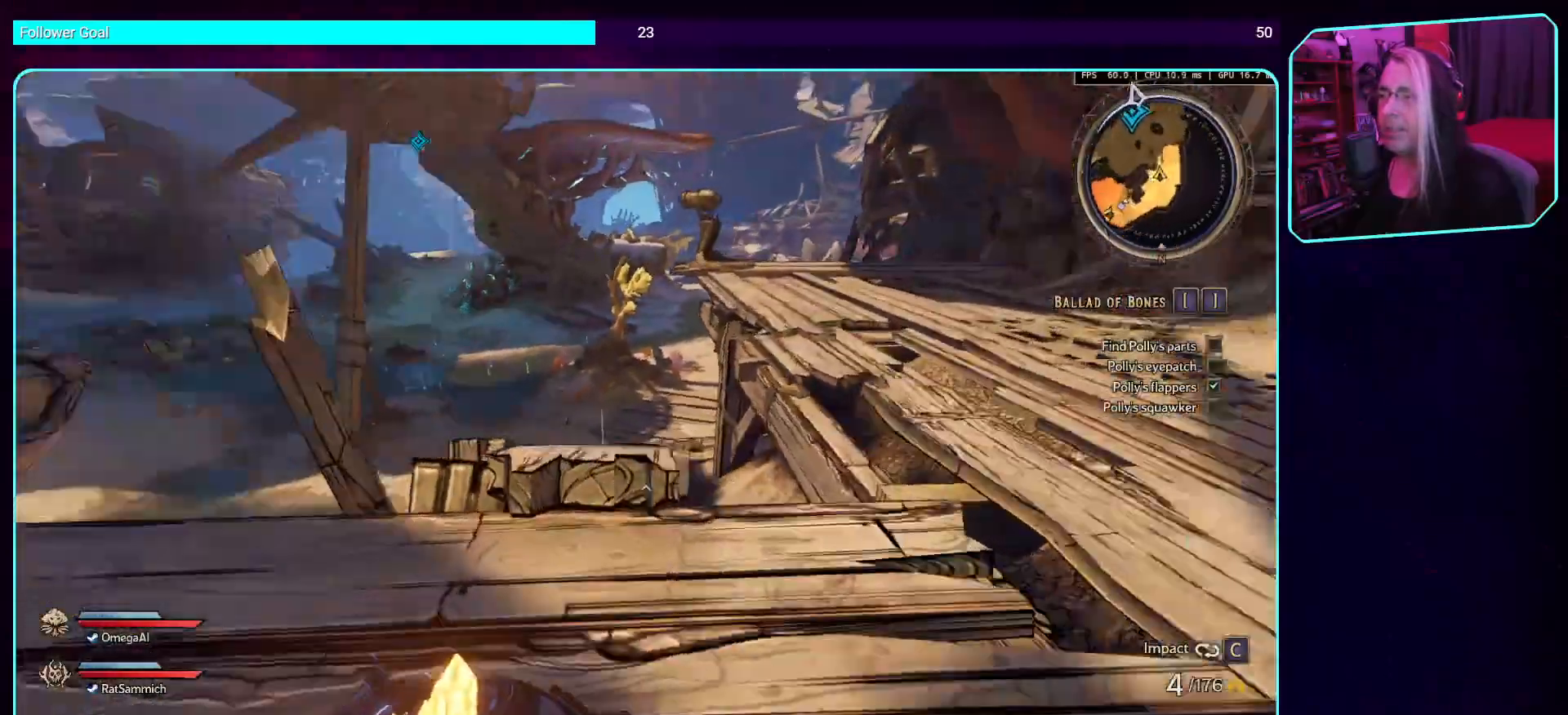
{"keys": ["space", "w"], "mouse": [], "events": [[285, "d", "up"], [486, "space", "down"]]}
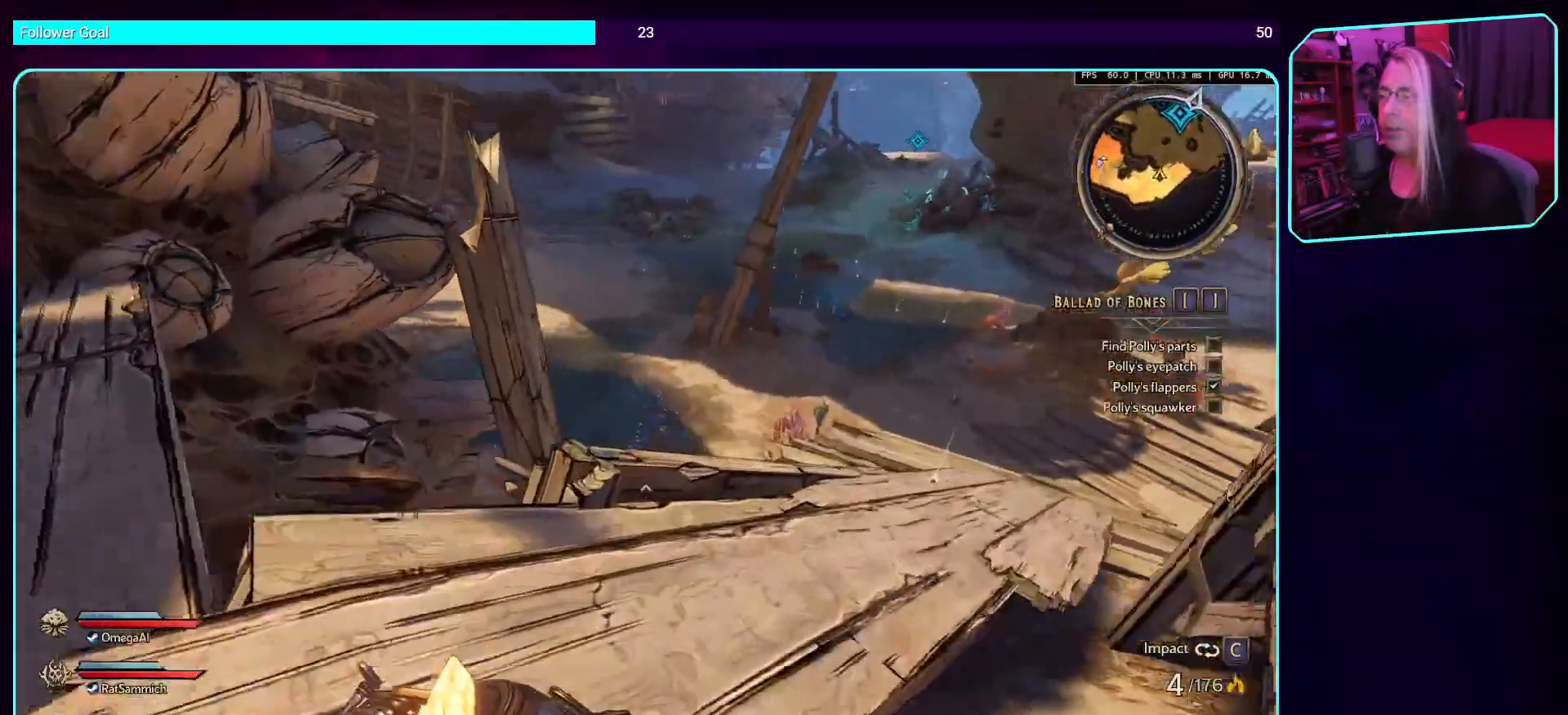
{"keys": ["w"], "mouse": [], "events": [[84, "space", "up"]]}
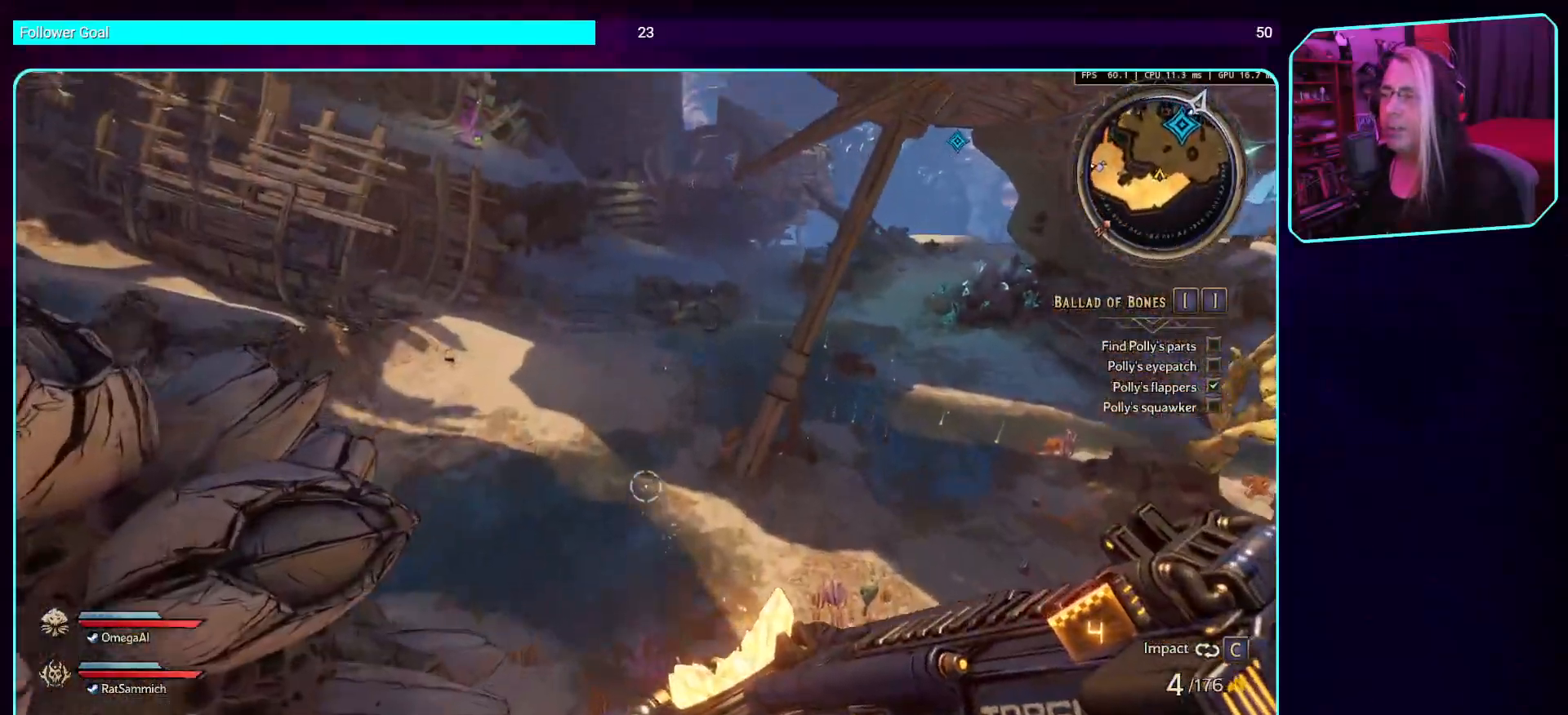
{"keys": ["w"], "mouse": [], "events": []}
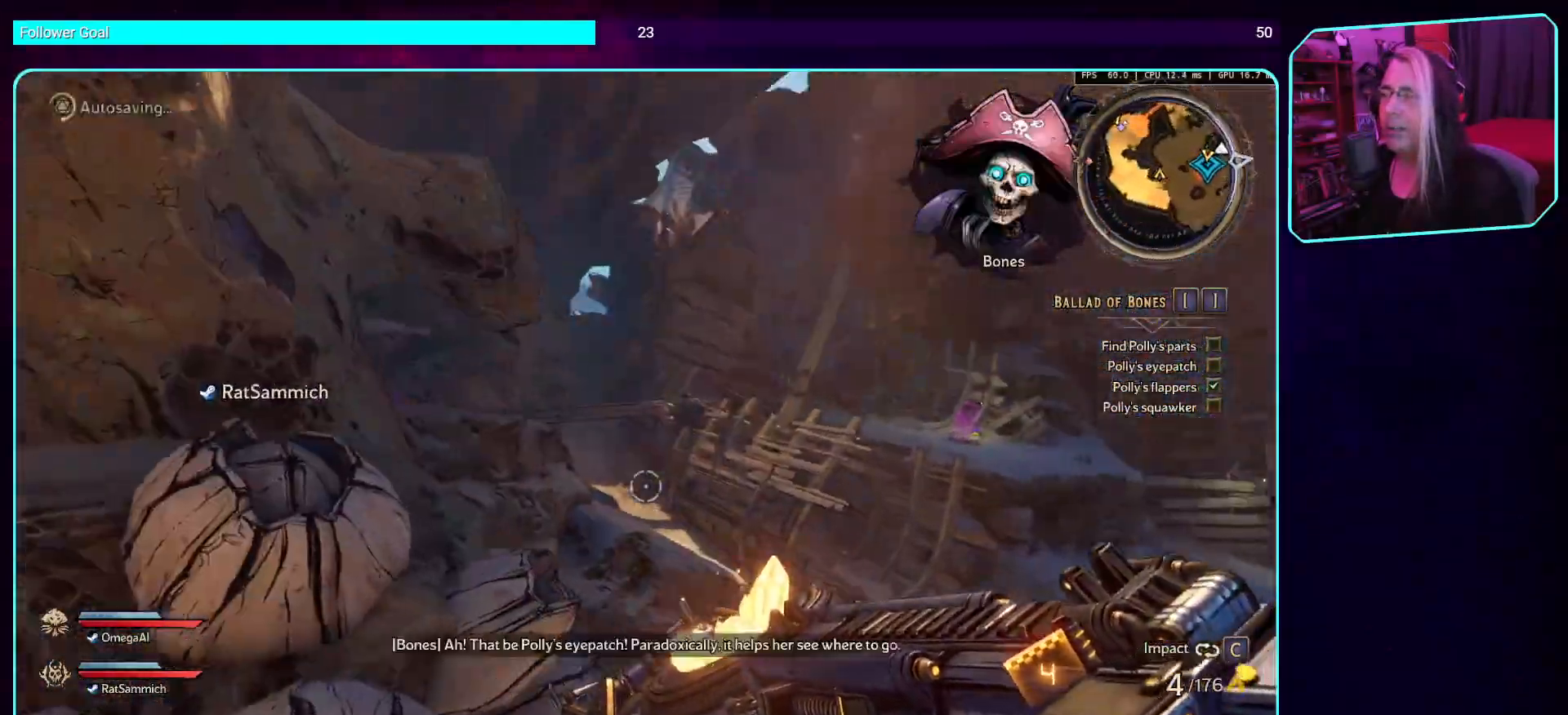
{"keys": ["d", "w"], "mouse": [], "events": [[302, "d", "down"]]}
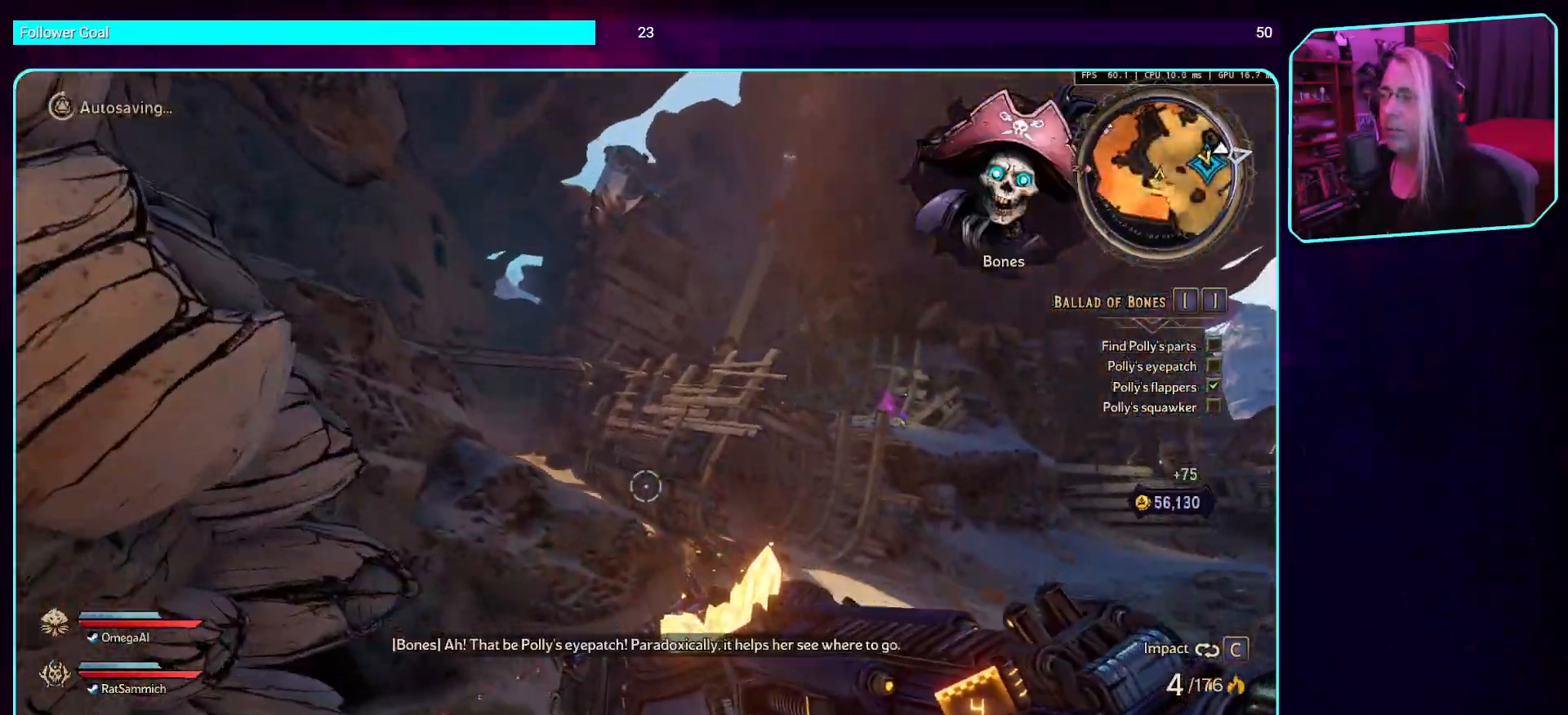
{"keys": ["shift", "w"], "mouse": [], "events": [[286, "d", "up"], [303, "shift", "down"]]}
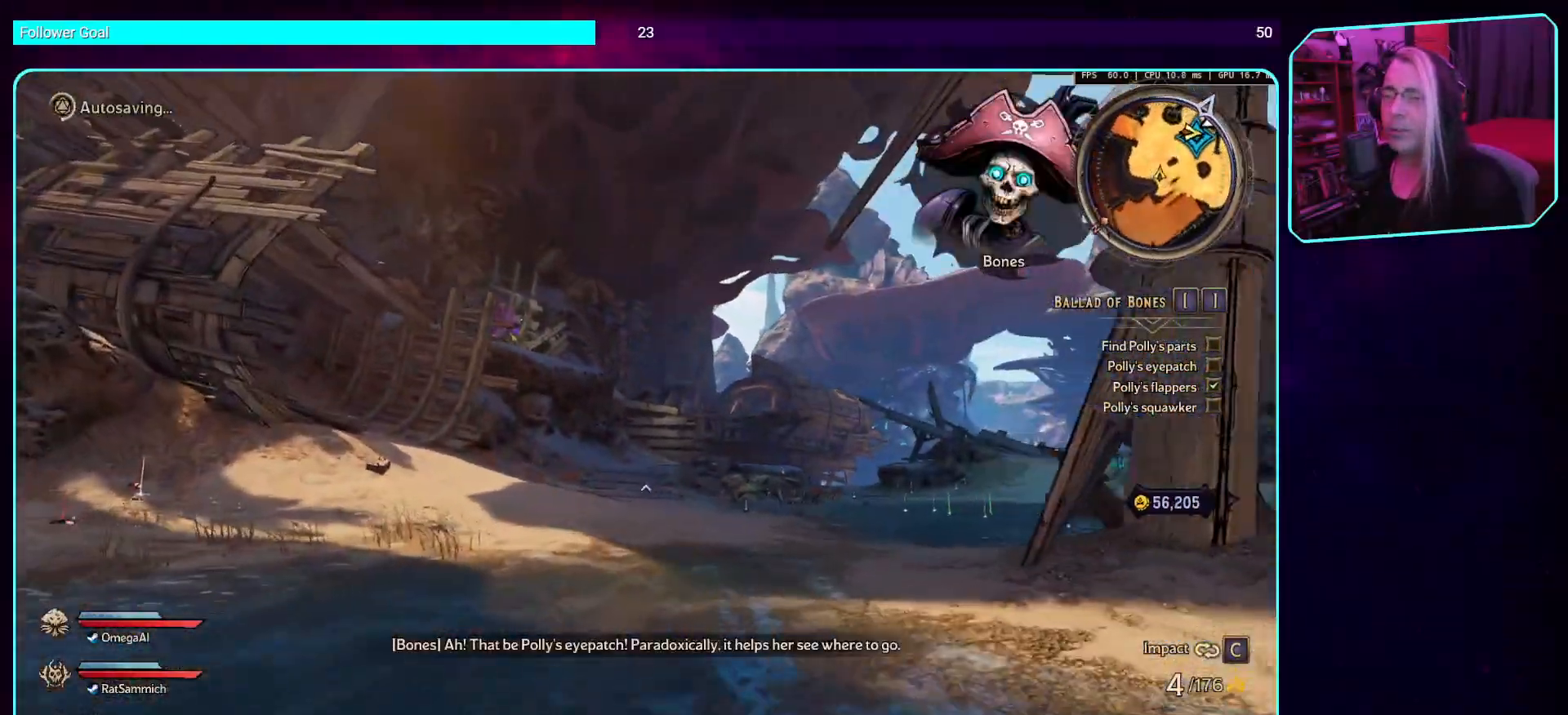
{"keys": ["w"], "mouse": [], "events": [[34, "shift", "up"]]}
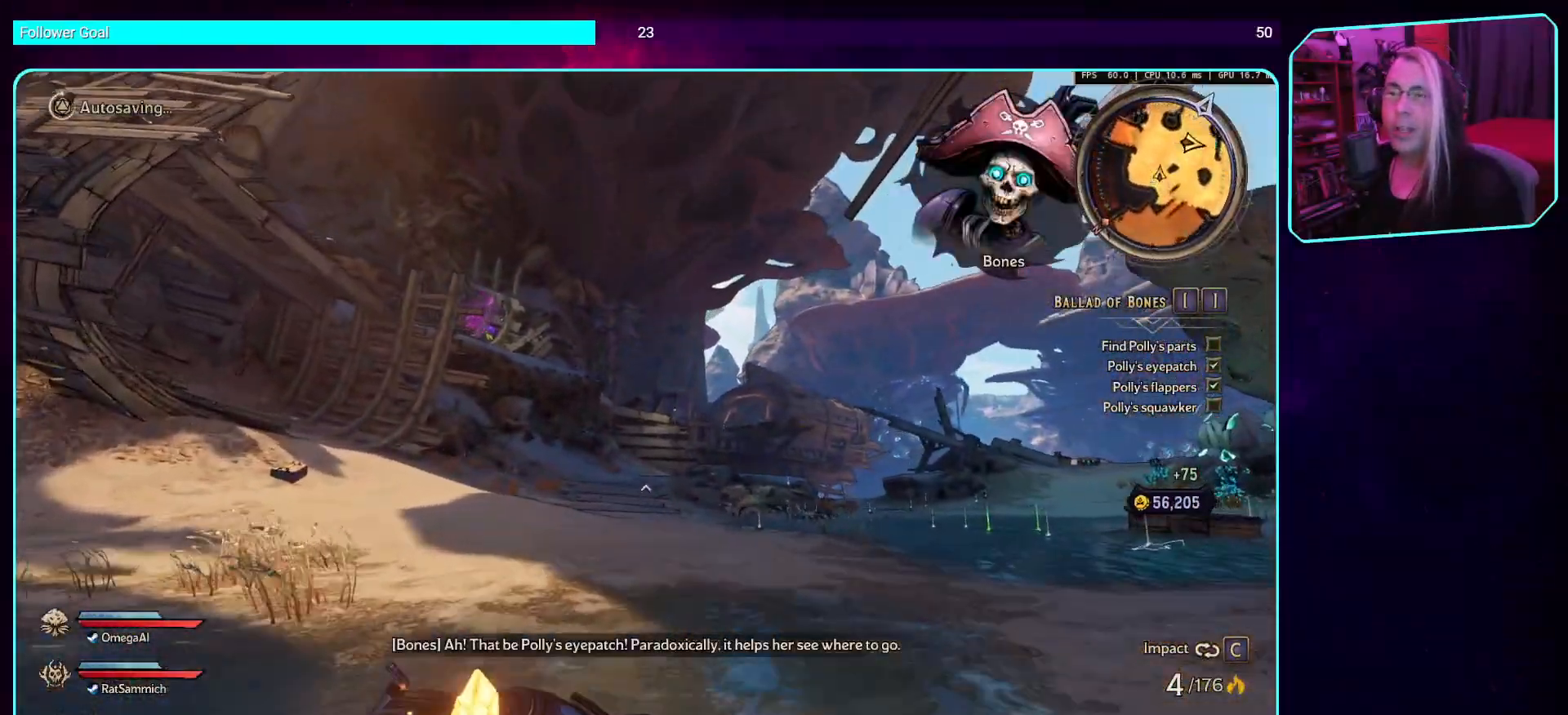
{"keys": ["w"], "mouse": [], "events": []}
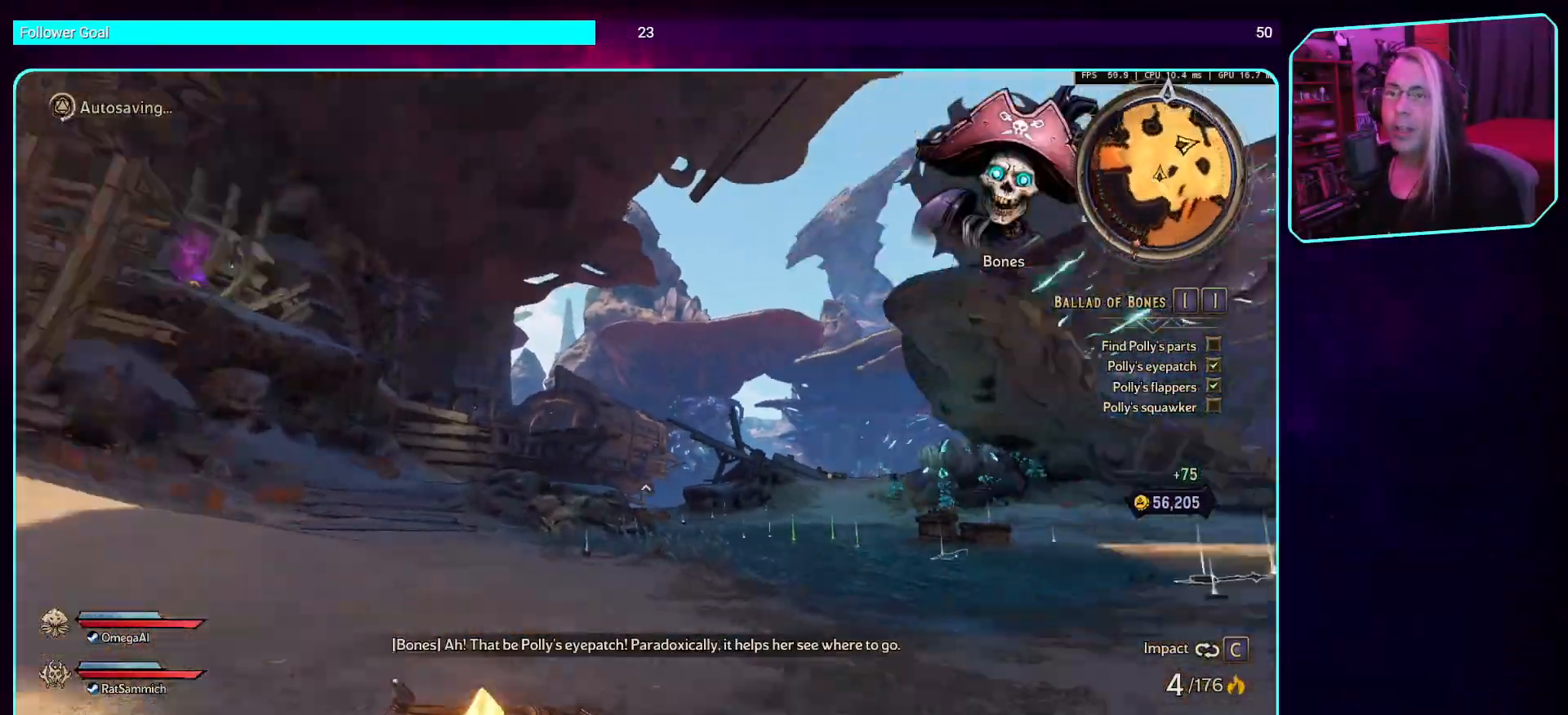
{"keys": ["w"], "mouse": [], "events": []}
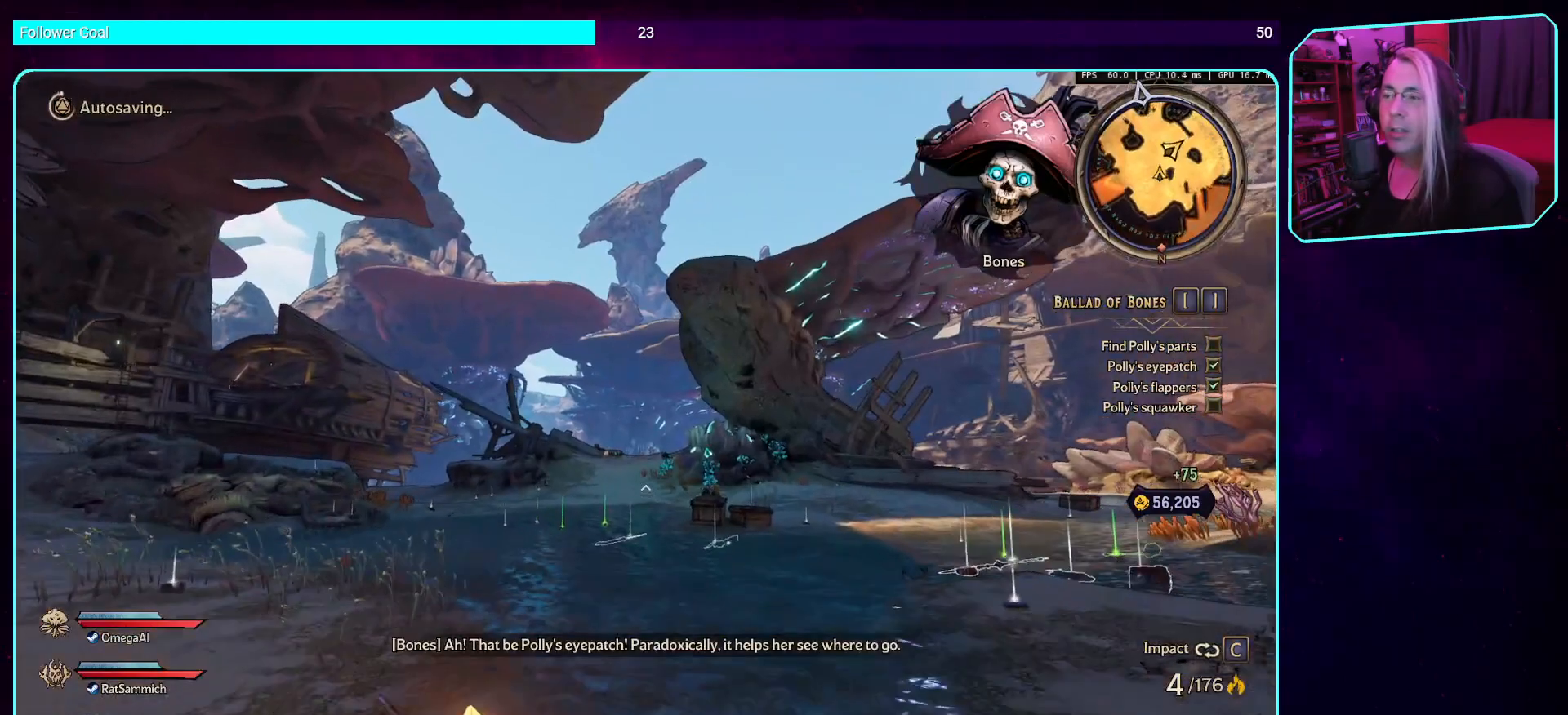
{"keys": ["w"], "mouse": [], "events": []}
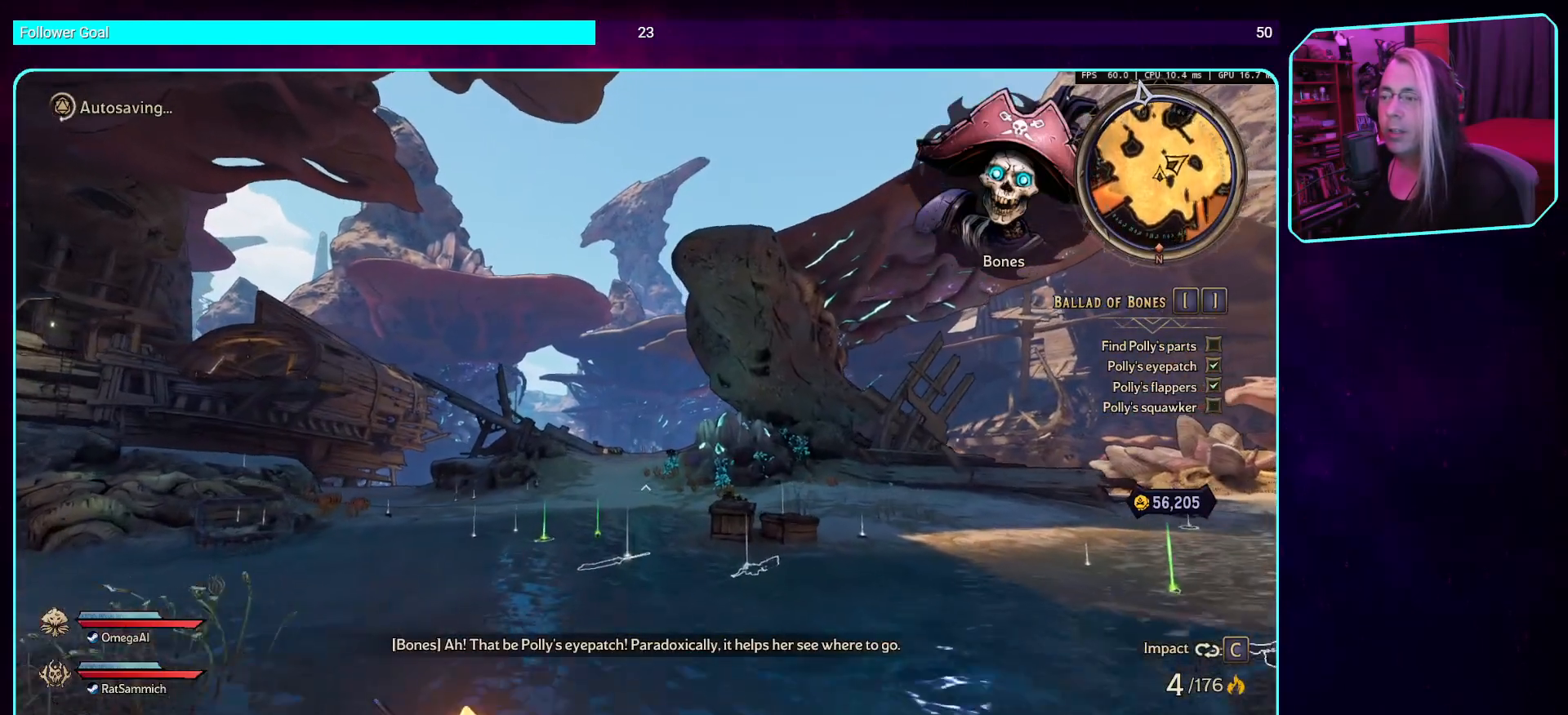
{"keys": ["w"], "mouse": [], "events": [[101, "shift", "down"], [319, "shift", "up"]]}
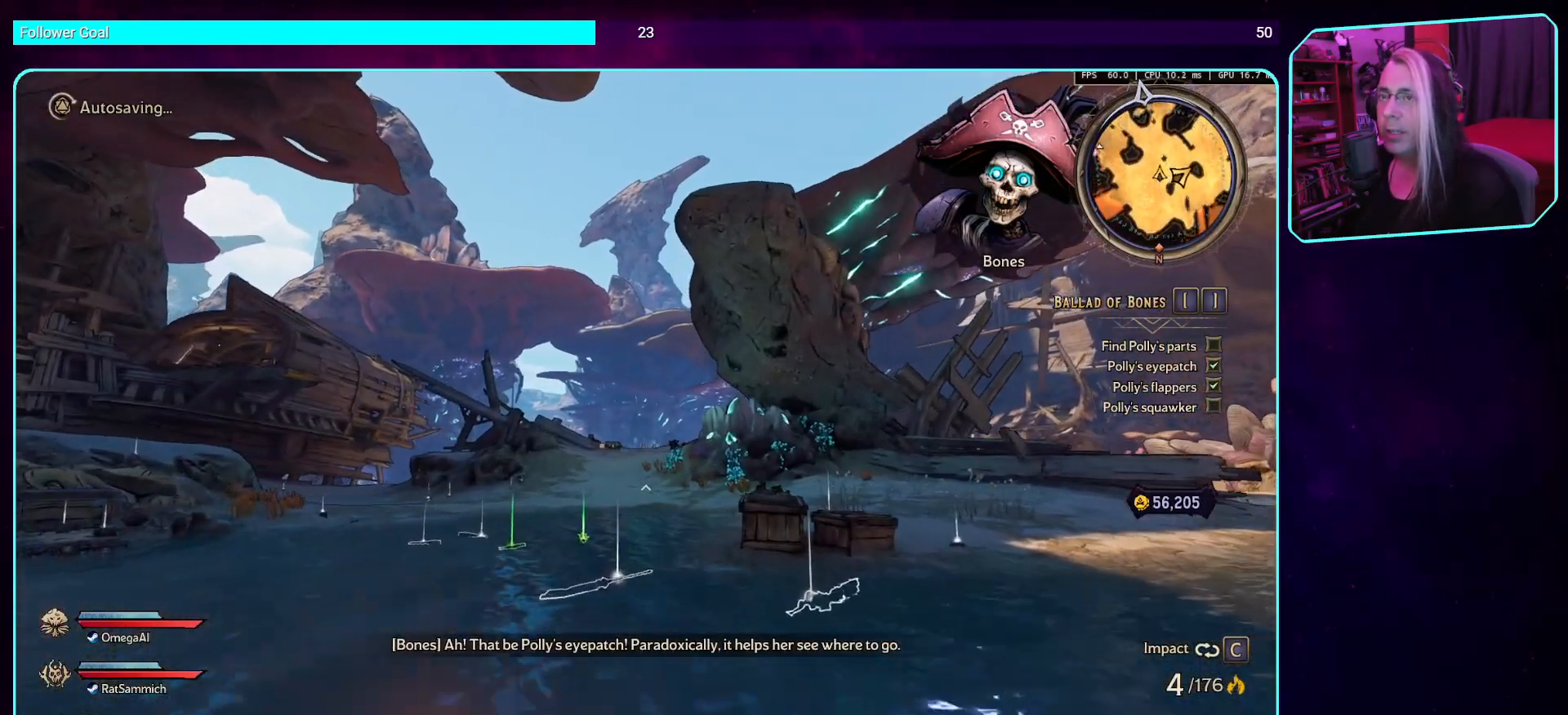
{"keys": ["a", "w"], "mouse": [], "events": [[235, "a", "down"]]}
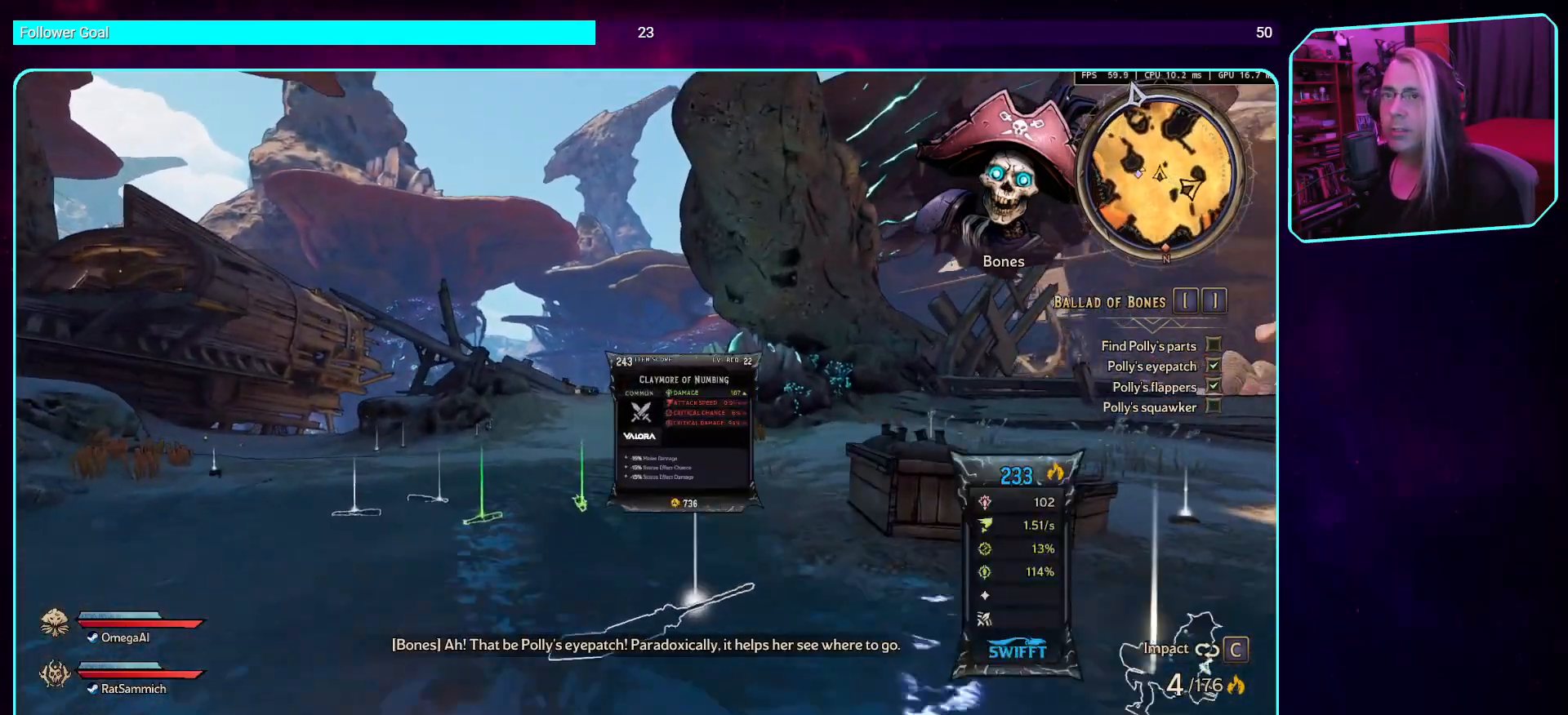
{"keys": [], "mouse": [], "events": [[419, "w", "up"], [453, "a", "up"]]}
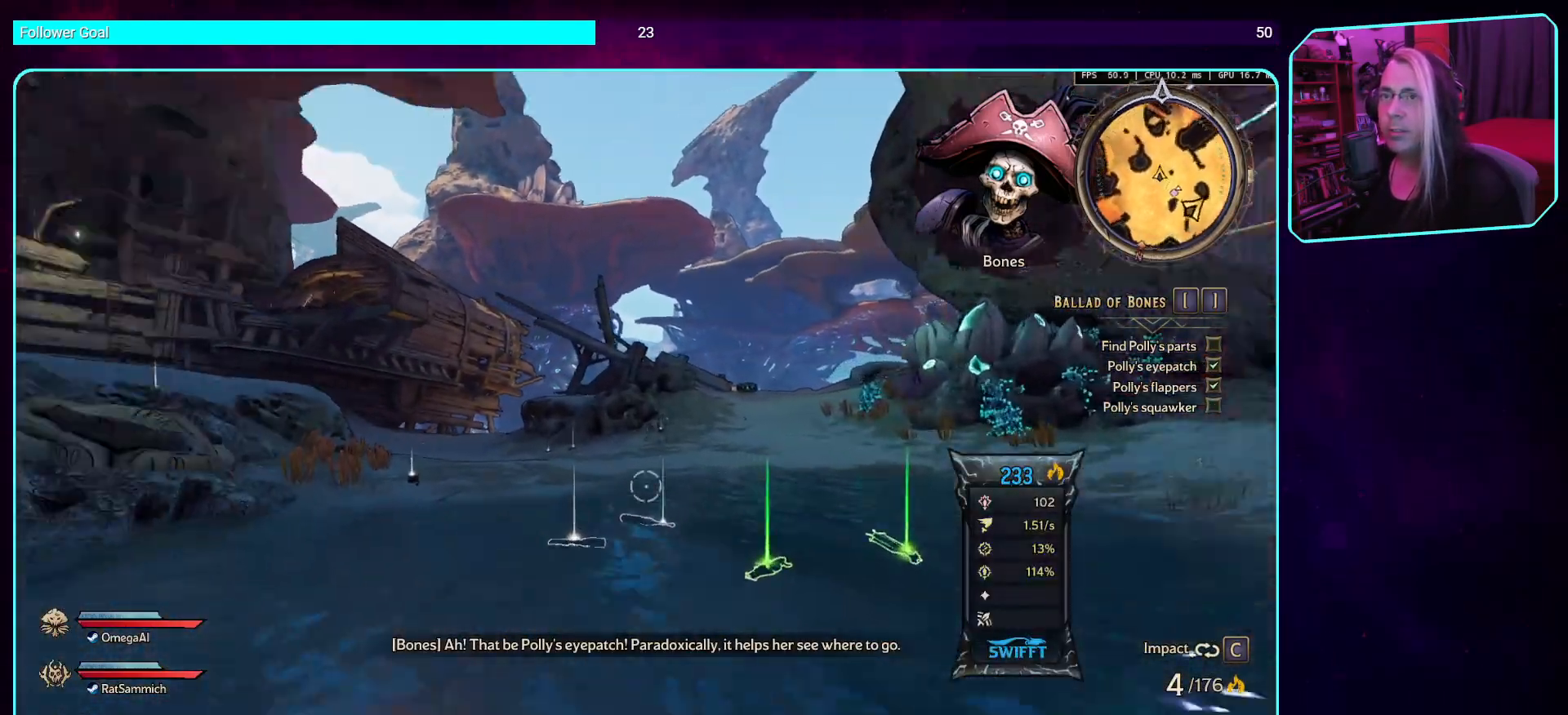
{"keys": ["d"], "mouse": [], "events": [[101, "d", "down"]]}
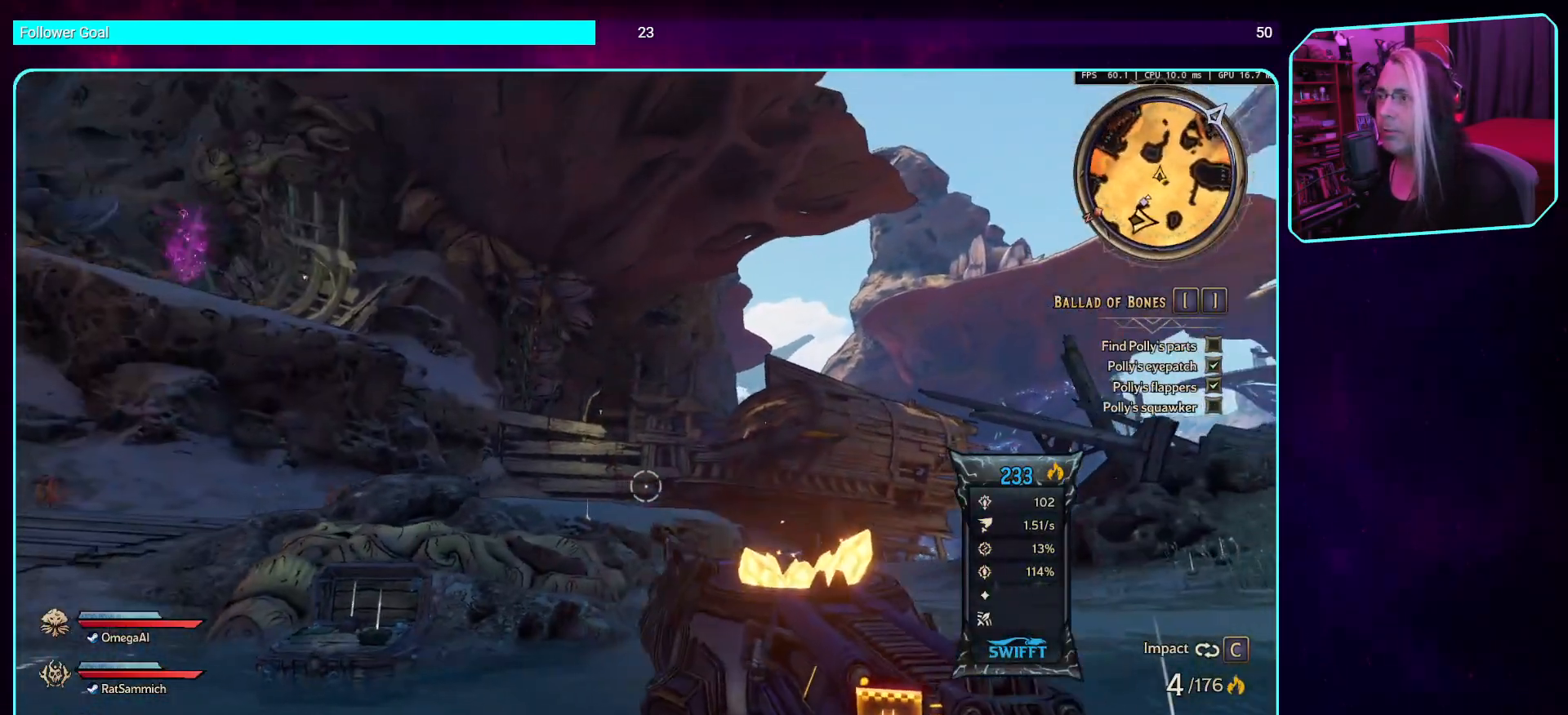
{"keys": ["d"], "mouse": [], "events": []}
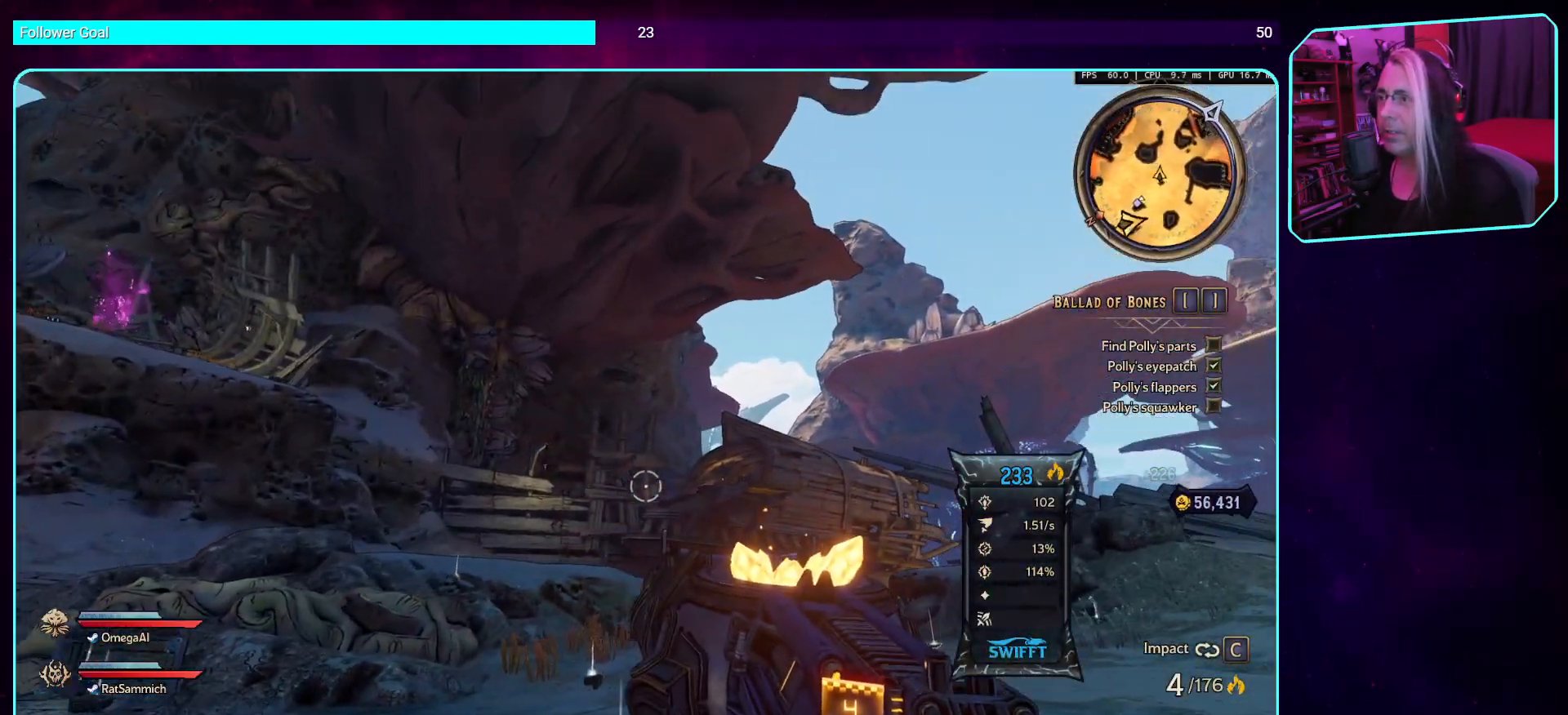
{"keys": ["a", "w"], "mouse": [], "events": [[117, "w", "down"], [269, "d", "up"], [420, "a", "down"]]}
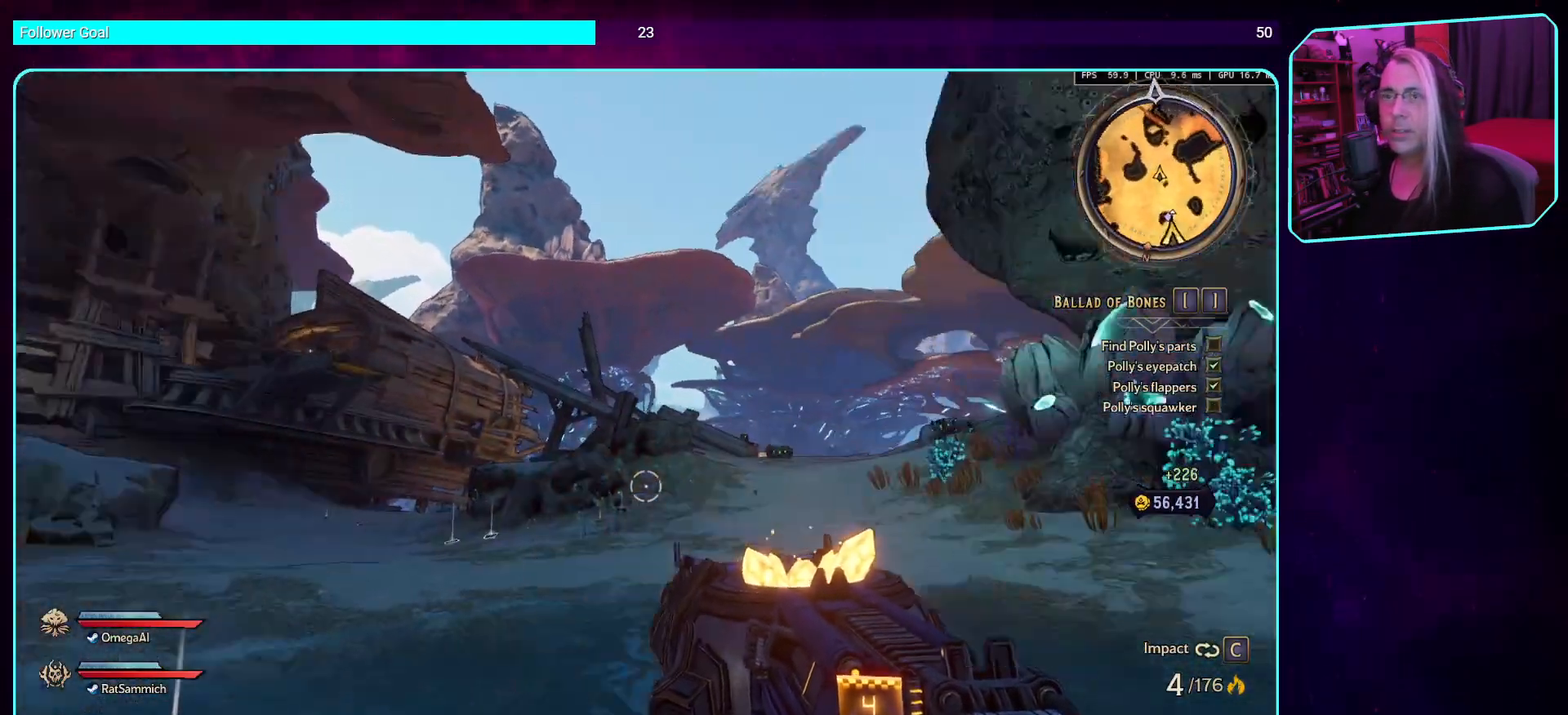
{"keys": ["w"], "mouse": [], "events": [[251, "a", "up"]]}
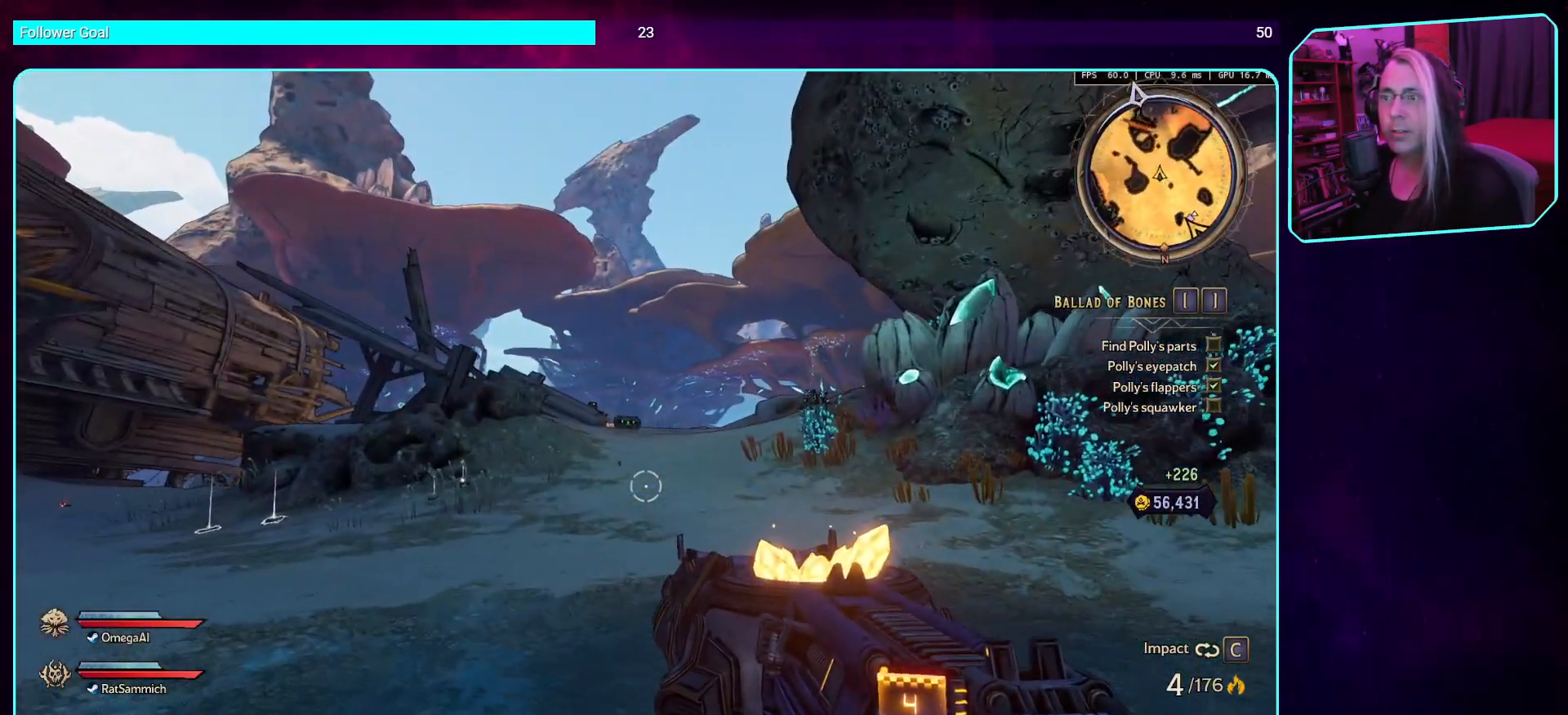
{"keys": ["w"], "mouse": [], "events": []}
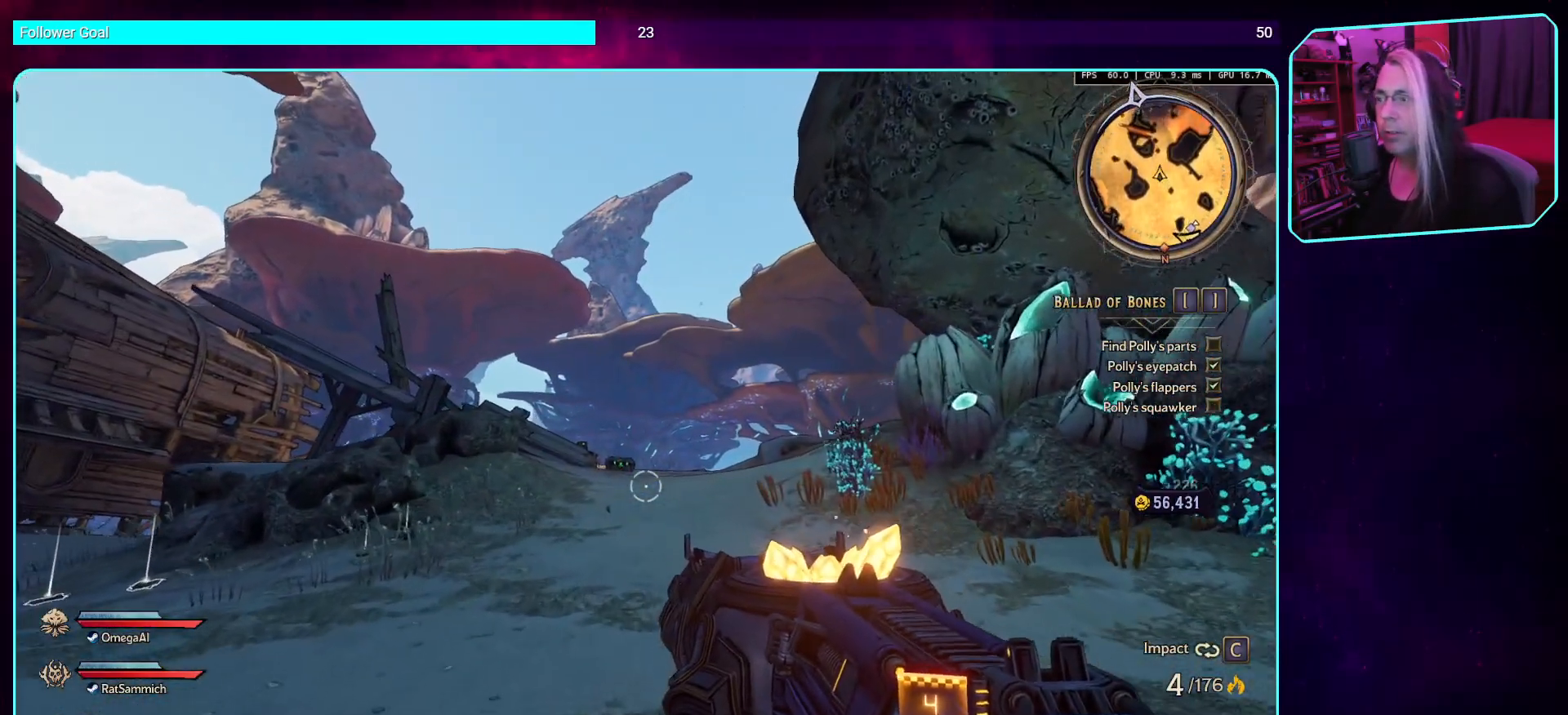
{"keys": ["shift", "w"], "mouse": [], "events": [[101, "a", "down"], [269, "a", "up"], [386, "shift", "down"]]}
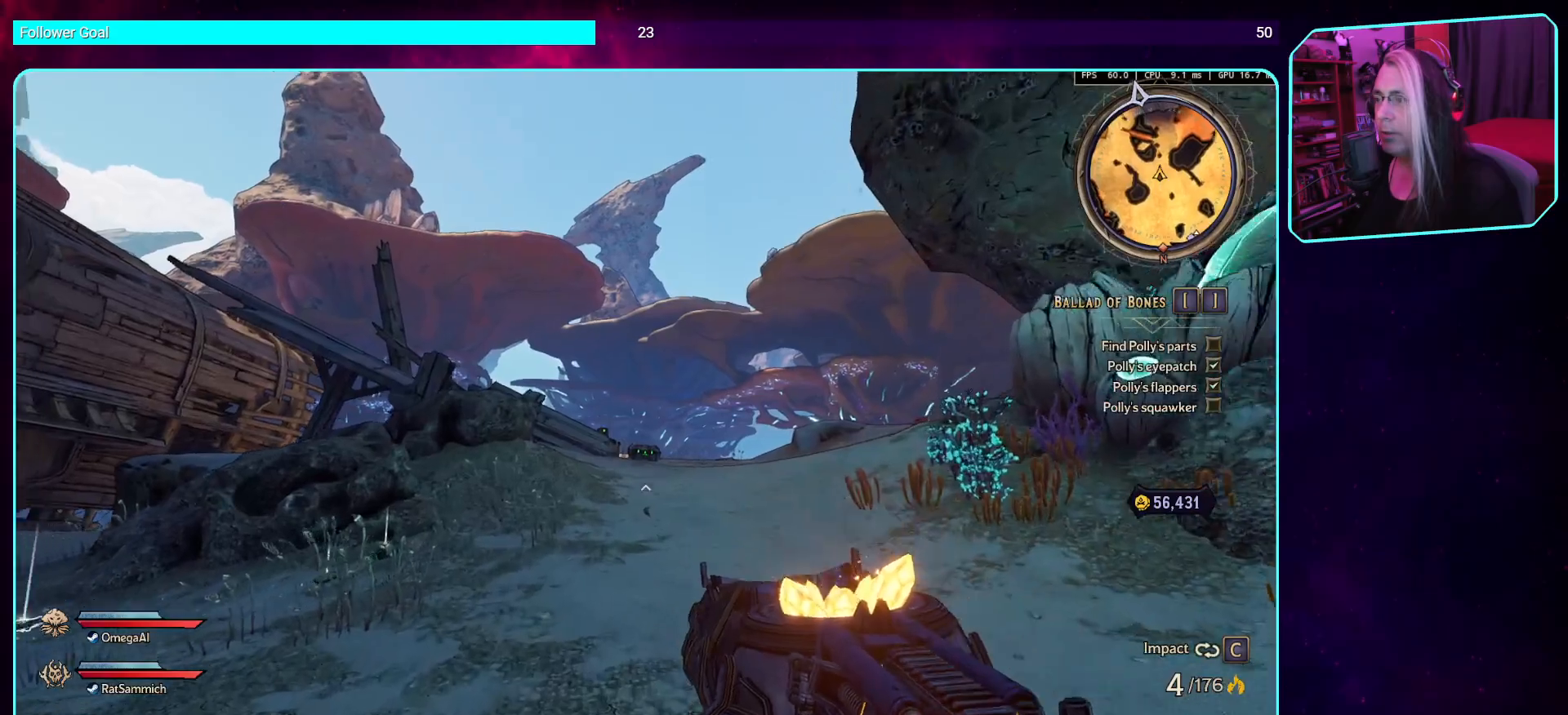
{"keys": ["w"], "mouse": [], "events": [[33, "shift", "up"]]}
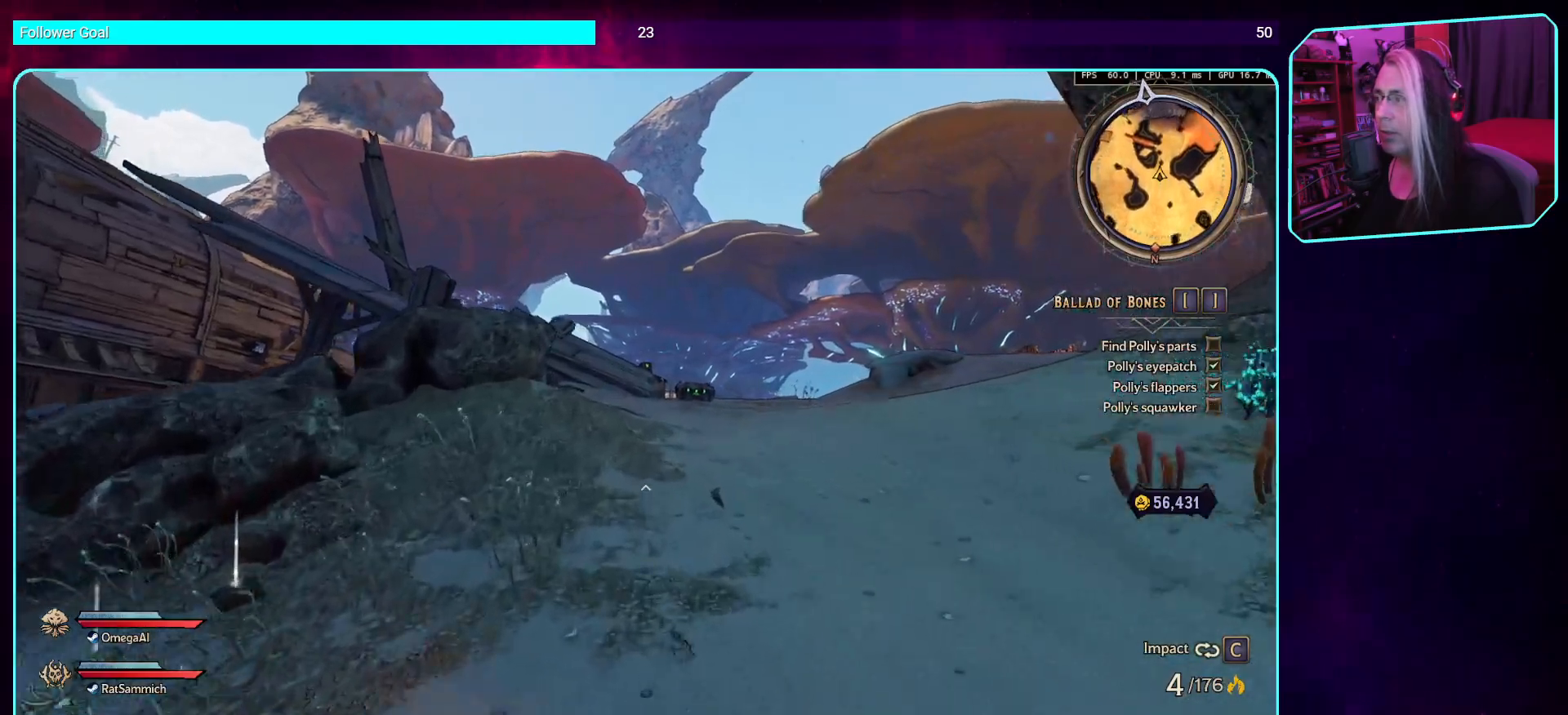
{"keys": ["d", "w"], "mouse": [], "events": [[84, "d", "down"]]}